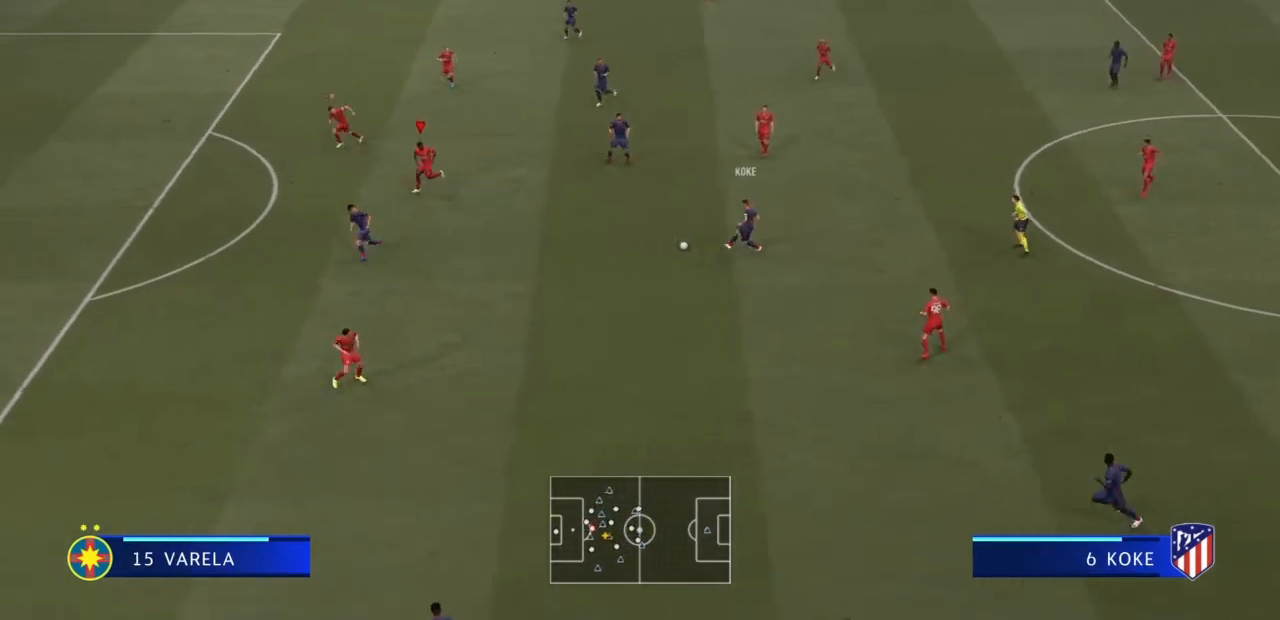
Gameplay with a controller (PlayStation layout); each line is a JSON object with the inputs held at the frame after it. "events" lists button and stick changes between this image and that frame as [ms after this image, input, new state], when the widget could be followed in between. Not read: L3 R3.
{"buttons": [], "left_stick": "down-left", "right_stick": "center", "events": []}
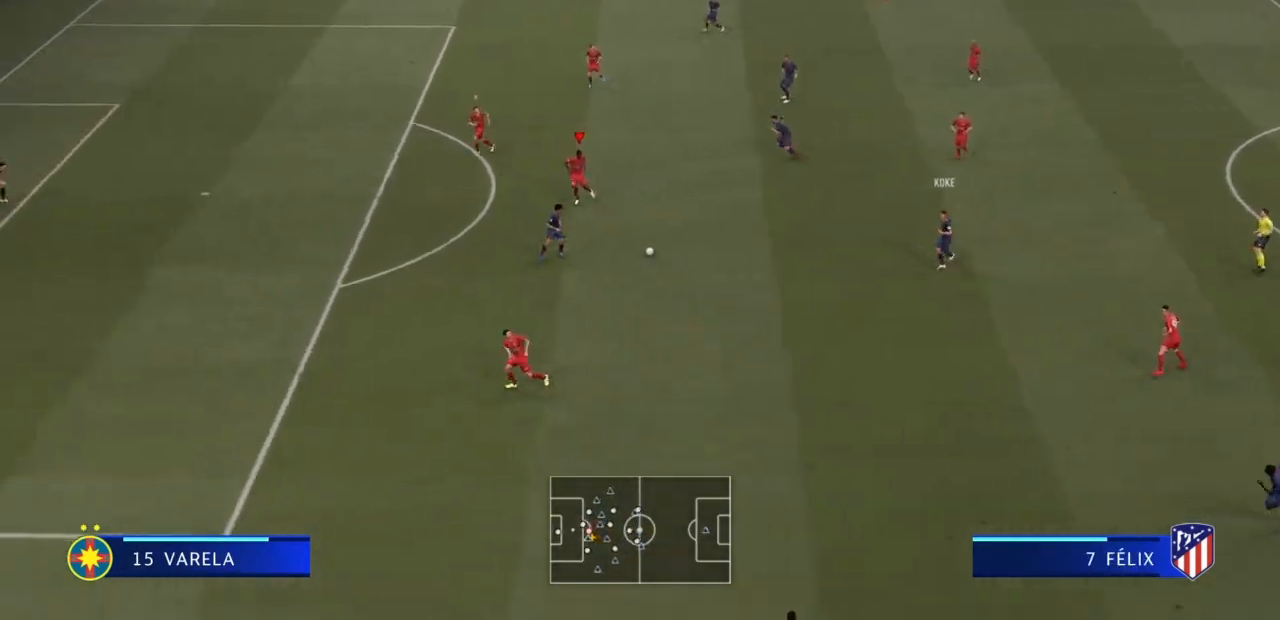
{"buttons": [], "left_stick": "down-left", "right_stick": "center", "events": []}
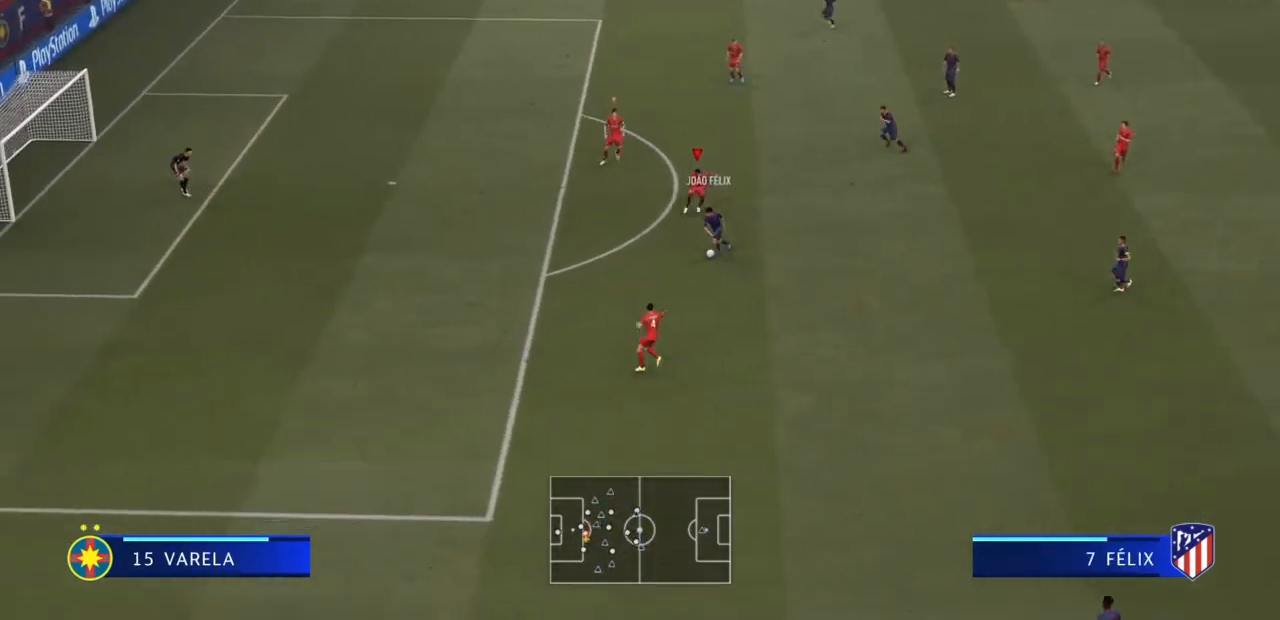
{"buttons": ["CIRCLE"], "left_stick": "down-right", "right_stick": "center", "events": [[300, "left_stick", "down"], [367, "CIRCLE", "down"], [500, "left_stick", "down-right"]]}
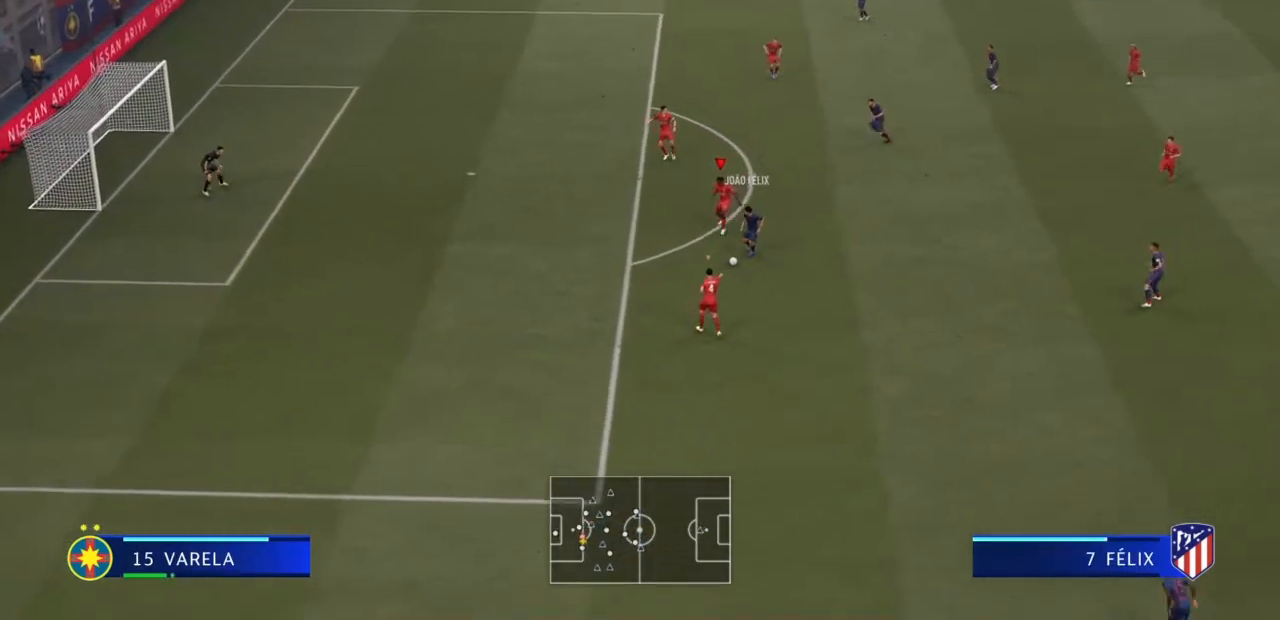
{"buttons": [], "left_stick": "down-right", "right_stick": "center", "events": [[34, "CIRCLE", "up"]]}
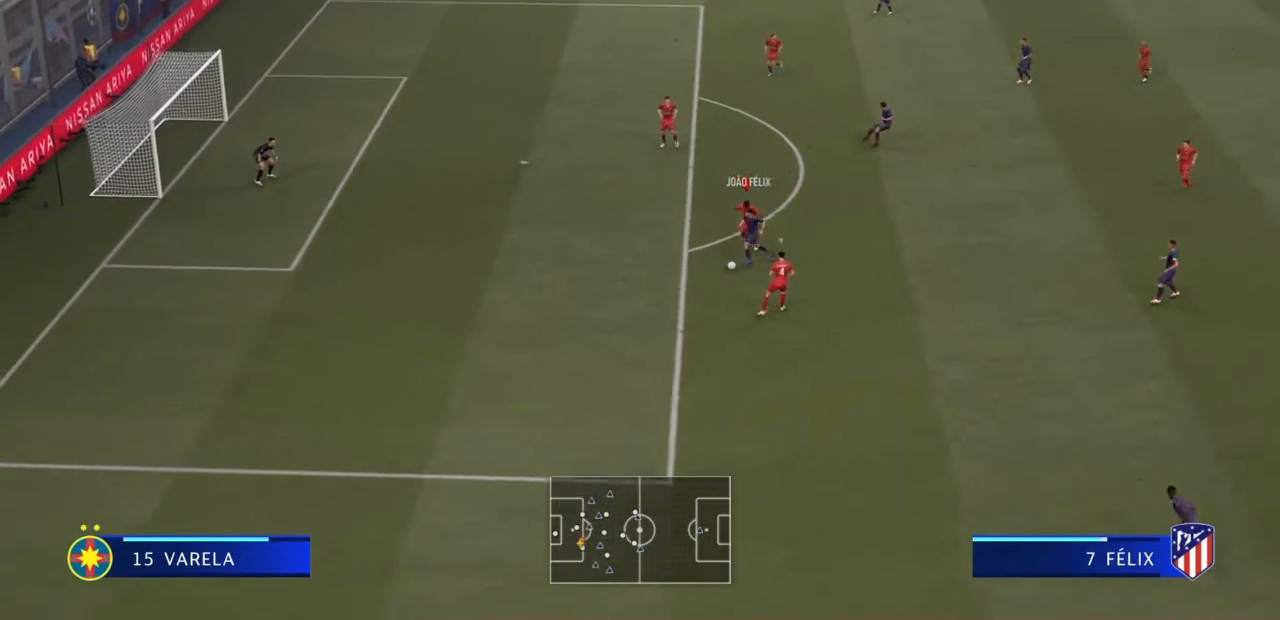
{"buttons": [], "left_stick": "down-left", "right_stick": "center", "events": [[201, "left_stick", "down-left"]]}
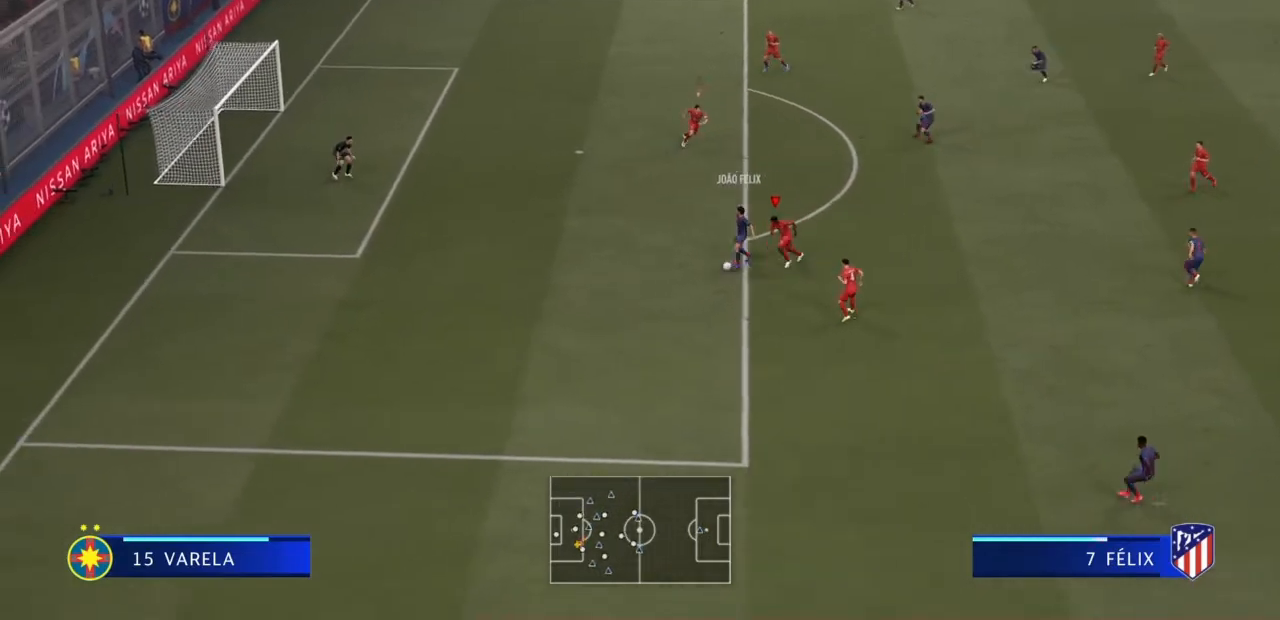
{"buttons": [], "left_stick": "left", "right_stick": "center", "events": [[100, "left_stick", "left"]]}
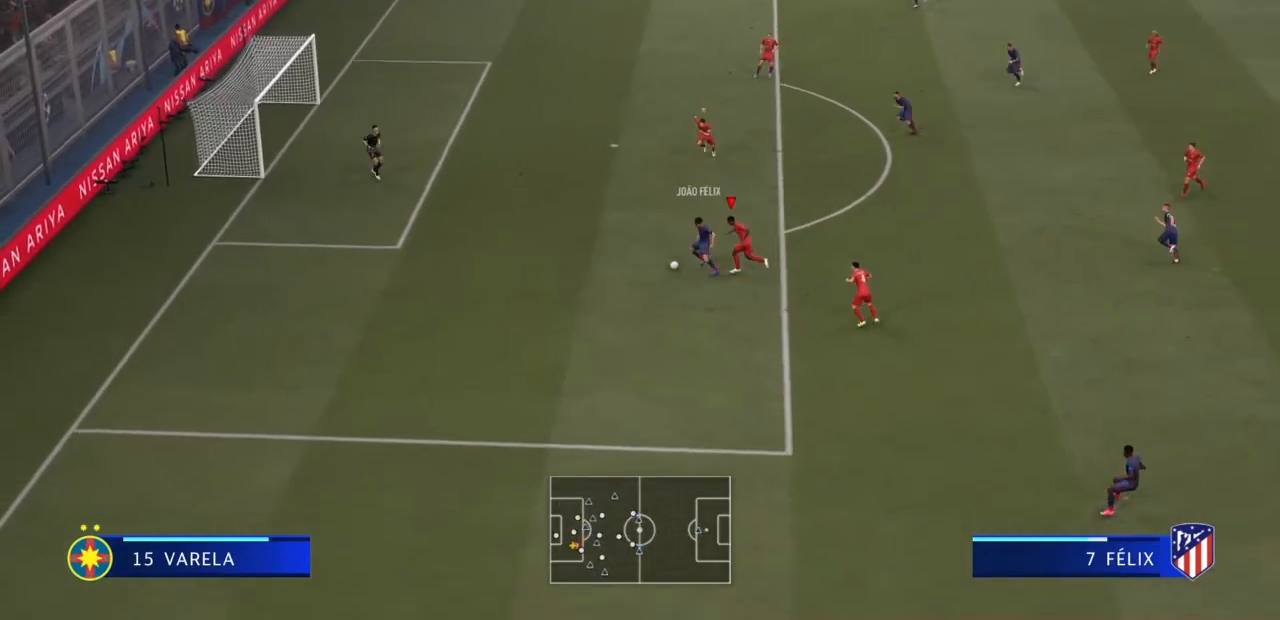
{"buttons": [], "left_stick": "left", "right_stick": "center", "events": []}